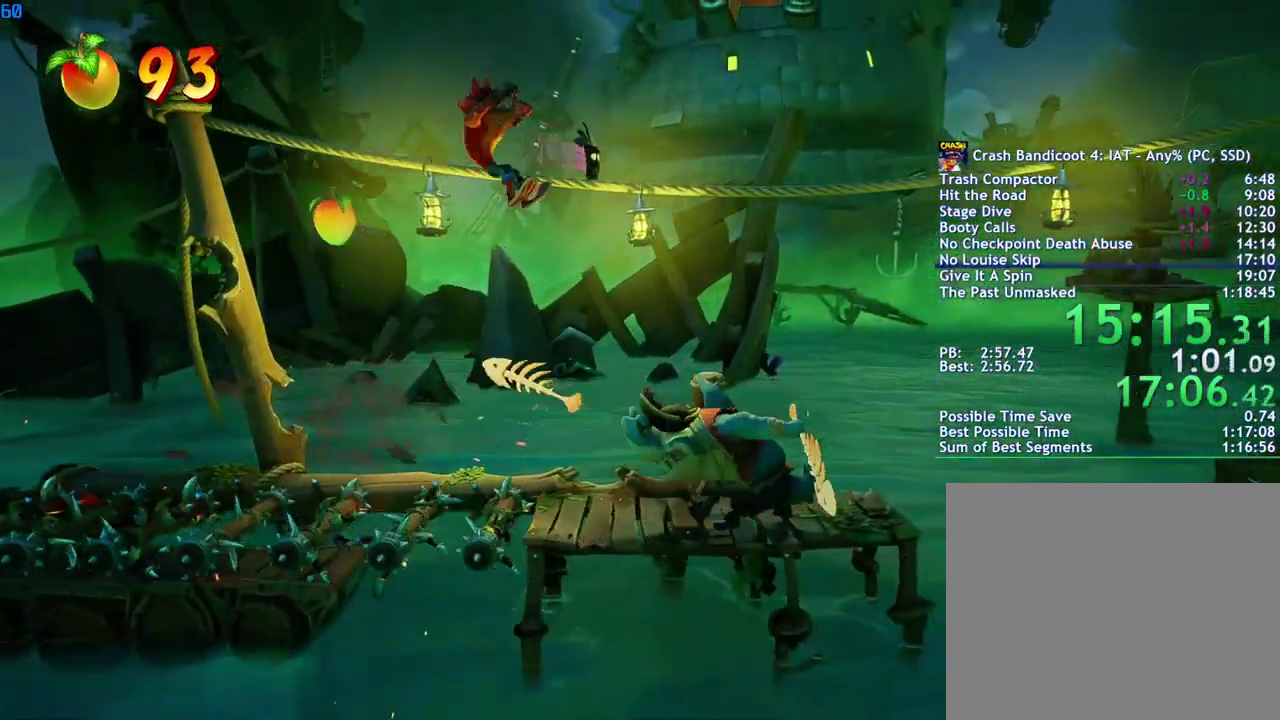
Gameplay with a controller (PlayStation layout); each line is a JSON object with the inputs held at the frame after it. "events" lists button and stick changes between this image and that frame as [ms after this image, input, new state], when the widget could be followed in between.
{"buttons": [], "left_stick": "right", "right_stick": "center", "events": [[83, "SQUARE", "up"]]}
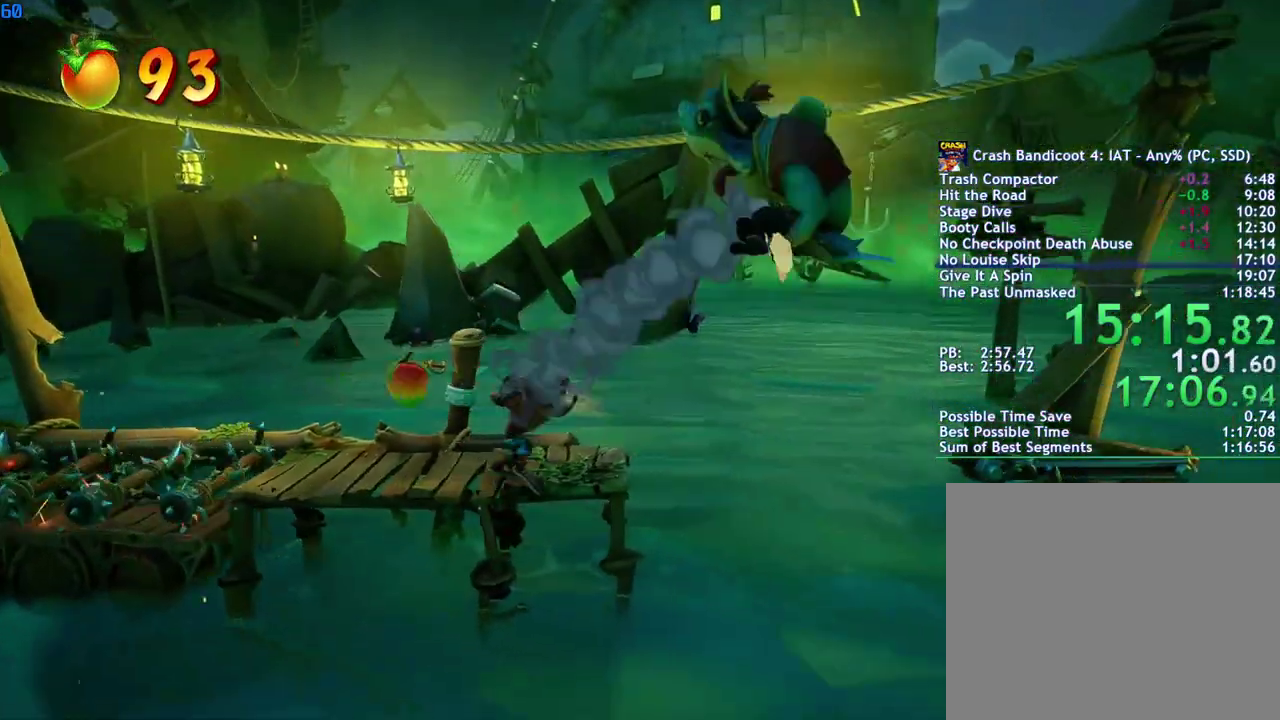
{"buttons": ["CROSS", "SQUARE"], "left_stick": "right", "right_stick": "center", "events": [[233, "CIRCLE", "down"], [317, "CIRCLE", "up"], [417, "SQUARE", "down"], [483, "CROSS", "down"]]}
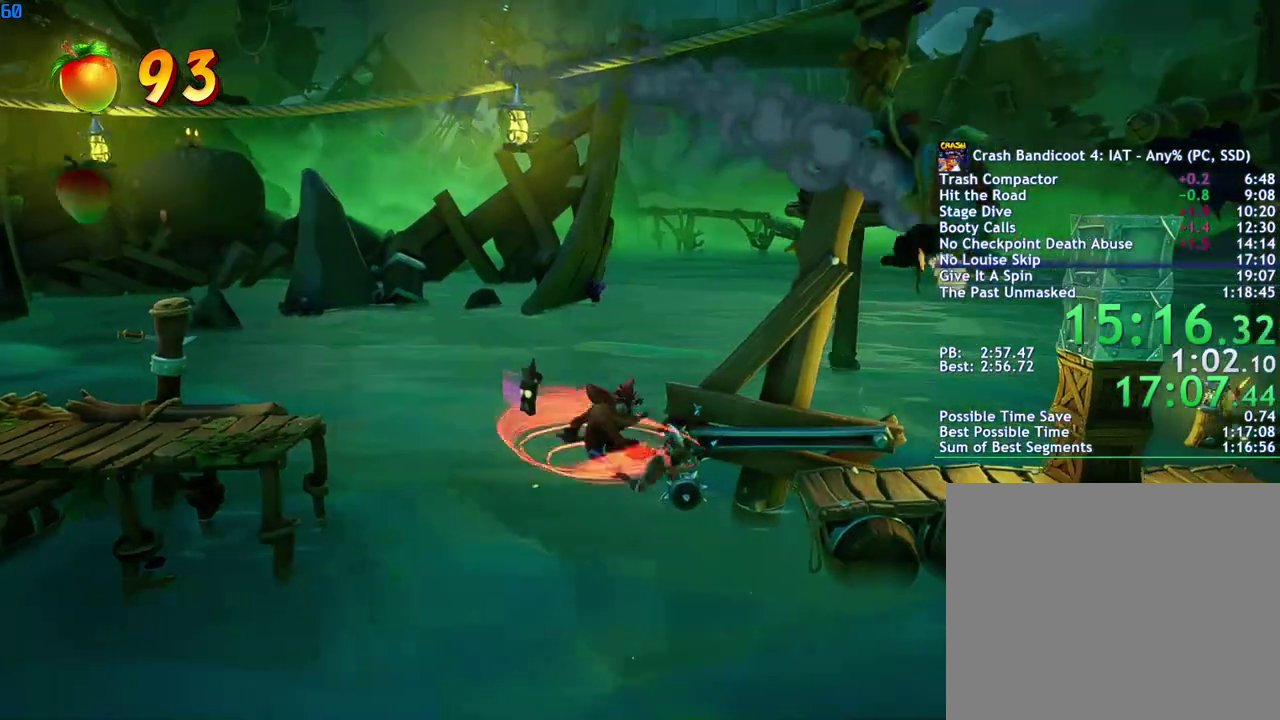
{"buttons": [], "left_stick": "right", "right_stick": "center", "events": [[33, "SQUARE", "up"], [183, "CROSS", "up"]]}
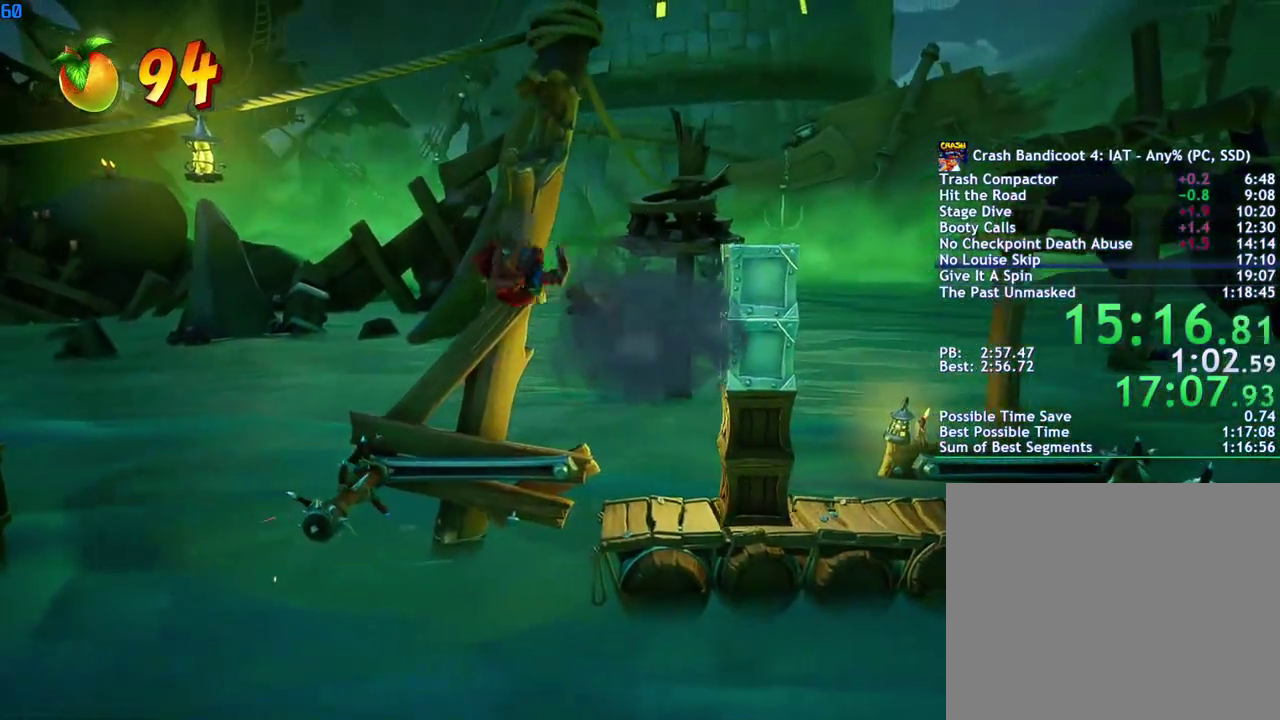
{"buttons": [], "left_stick": "right", "right_stick": "center", "events": [[33, "CROSS", "down"], [183, "CROSS", "up"]]}
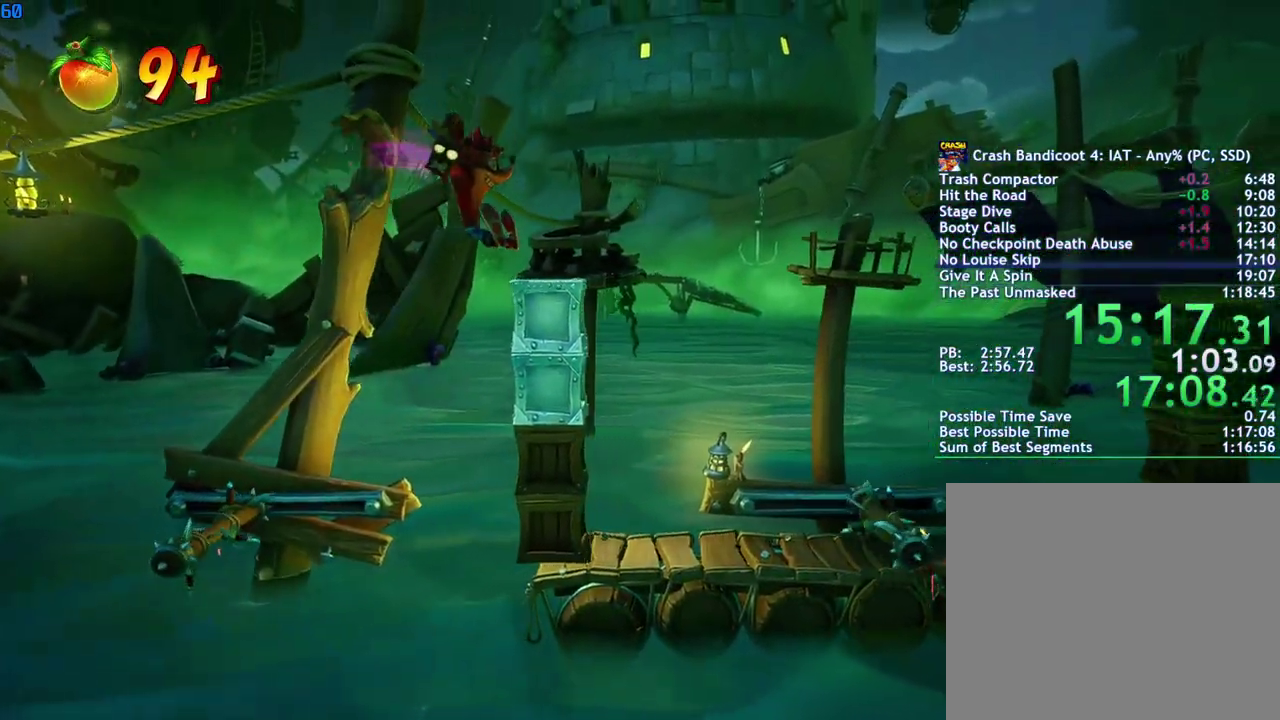
{"buttons": ["CROSS"], "left_stick": "right", "right_stick": "center", "events": [[200, "CIRCLE", "down"], [267, "CIRCLE", "up"], [383, "SQUARE", "down"], [433, "CROSS", "down"], [500, "SQUARE", "up"]]}
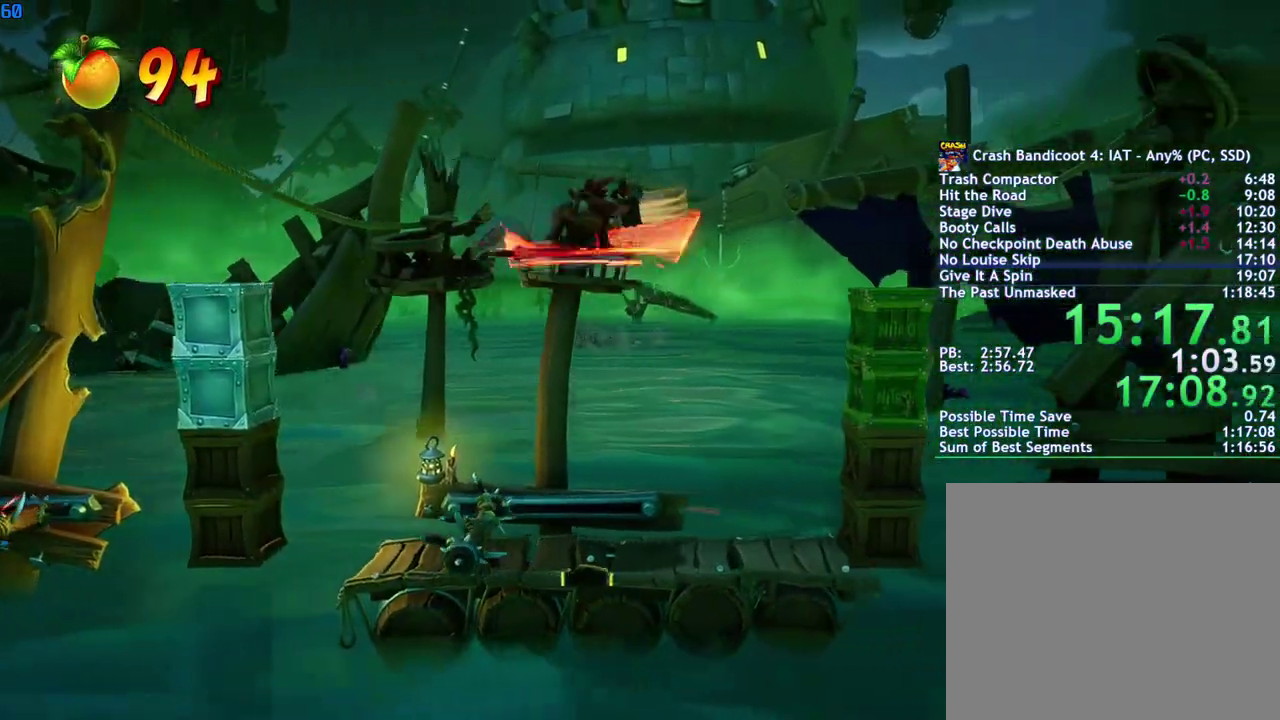
{"buttons": [], "left_stick": "right", "right_stick": "center", "events": [[67, "CROSS", "up"]]}
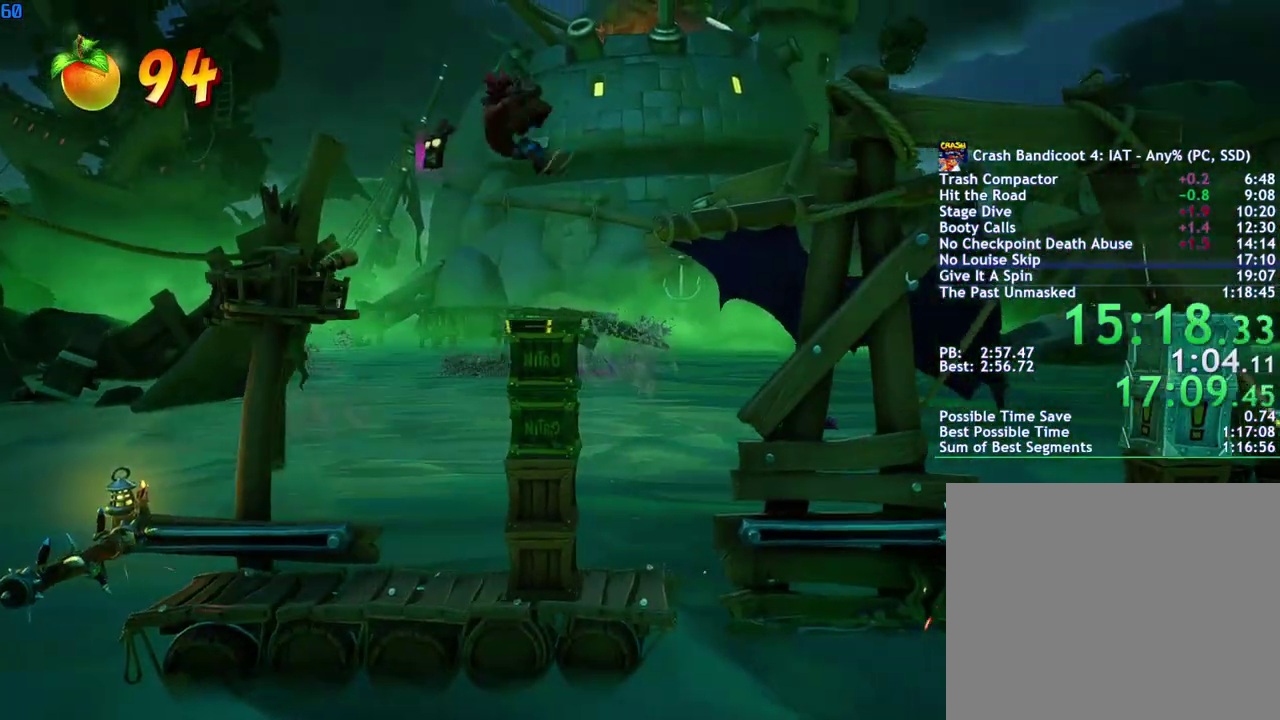
{"buttons": ["CROSS"], "left_stick": "right", "right_stick": "center", "events": [[217, "left_stick", "center"], [317, "left_stick", "right"], [450, "CIRCLE", "down"], [483, "CROSS", "down"], [500, "CIRCLE", "up"]]}
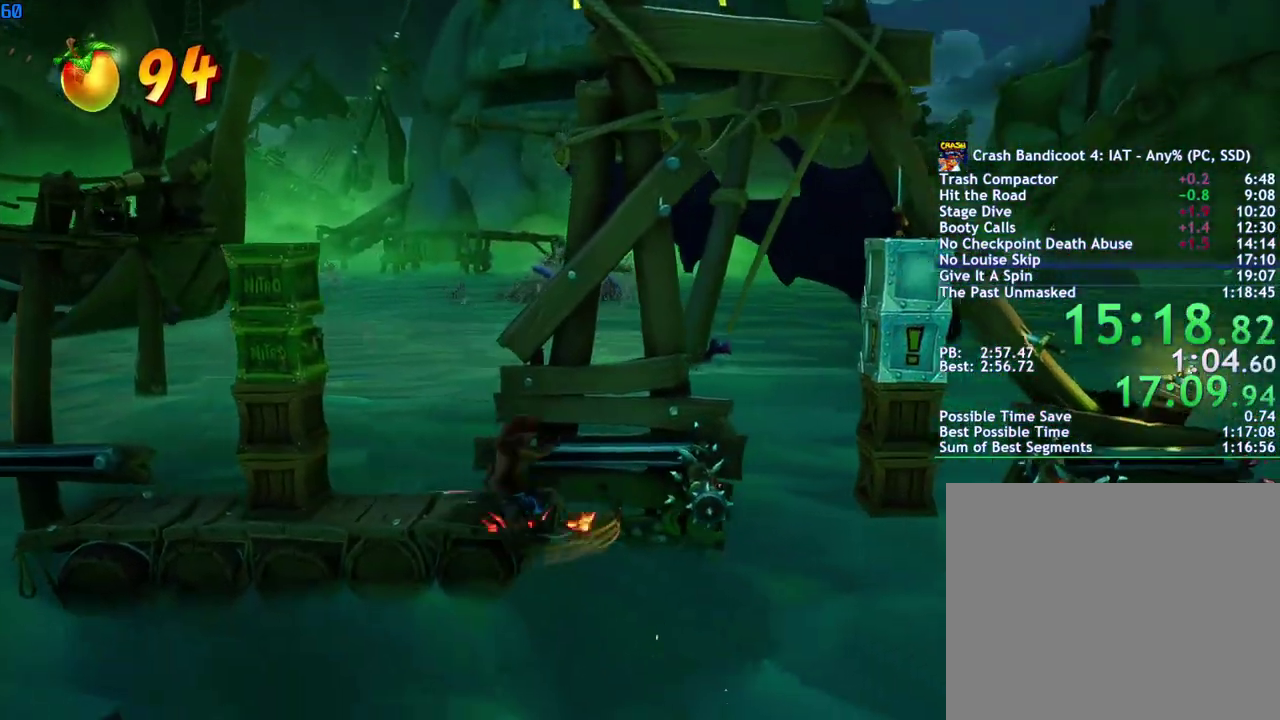
{"buttons": ["CROSS"], "left_stick": "right", "right_stick": "center", "events": [[117, "CROSS", "up"], [433, "CROSS", "down"]]}
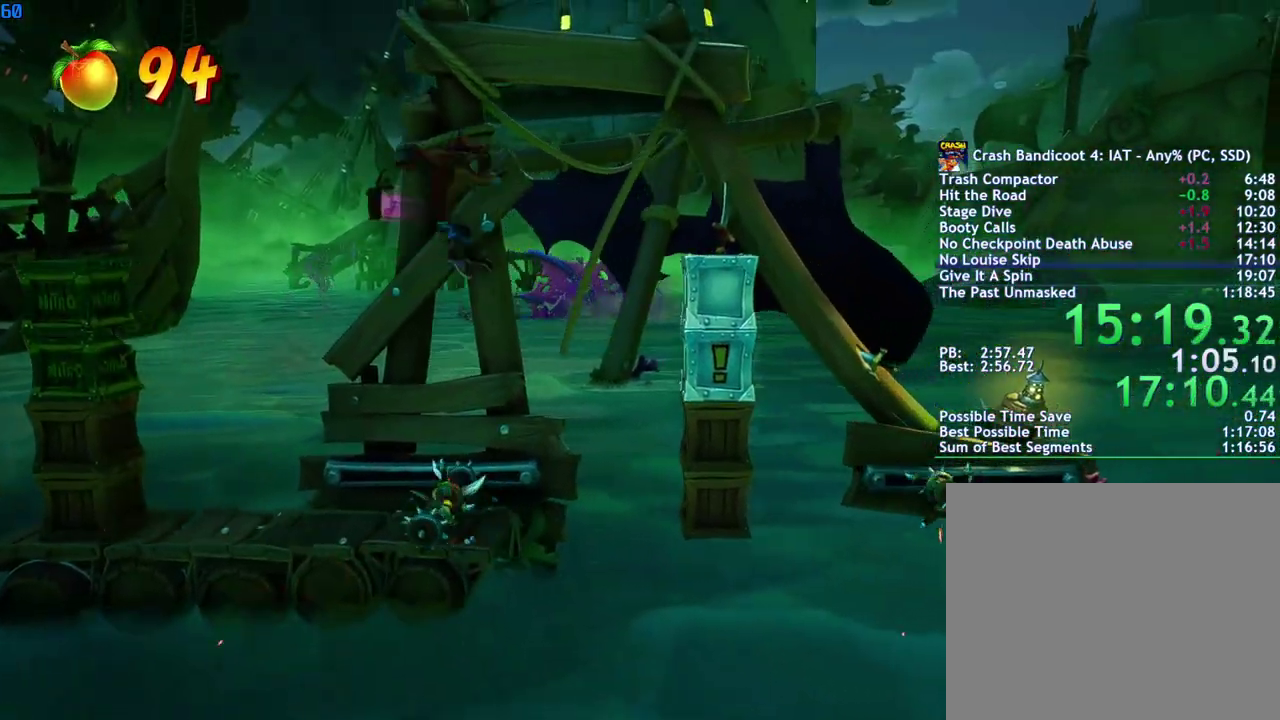
{"buttons": [], "left_stick": "right", "right_stick": "center", "events": [[17, "CROSS", "up"]]}
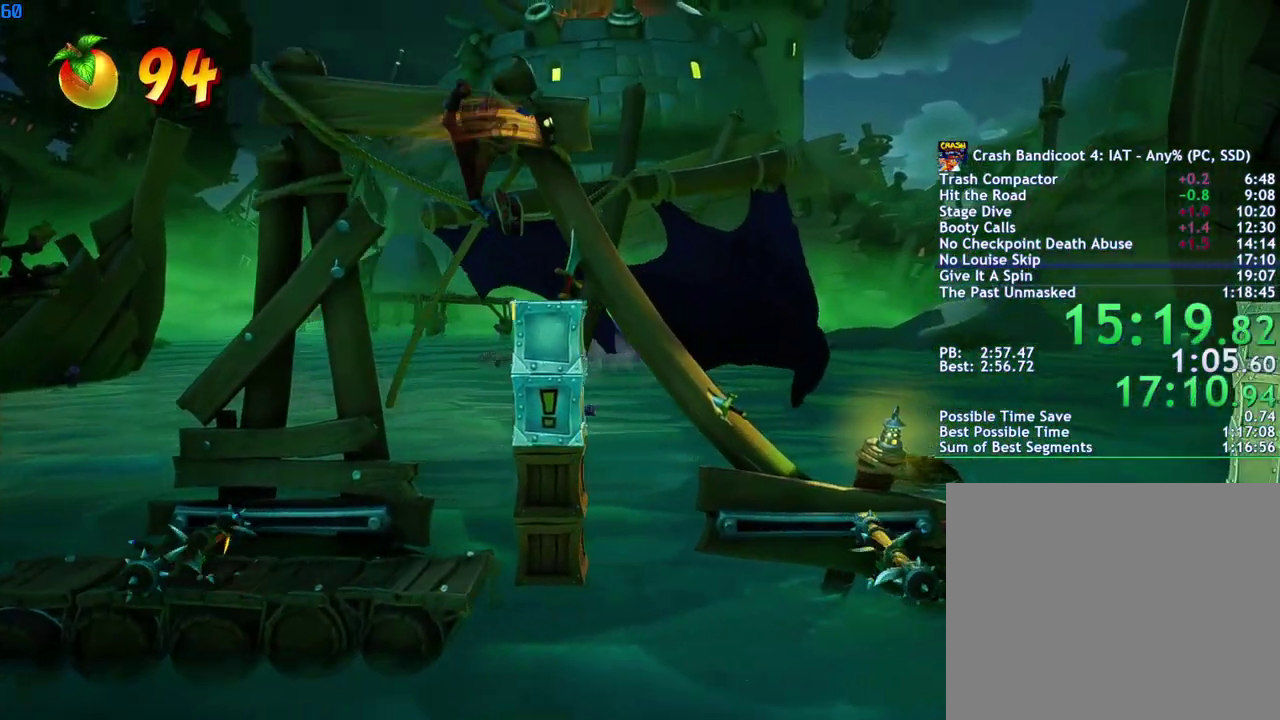
{"buttons": ["CROSS"], "left_stick": "right", "right_stick": "center", "events": [[233, "CIRCLE", "down"], [300, "CIRCLE", "up"], [400, "SQUARE", "down"], [433, "CROSS", "down"], [483, "SQUARE", "up"]]}
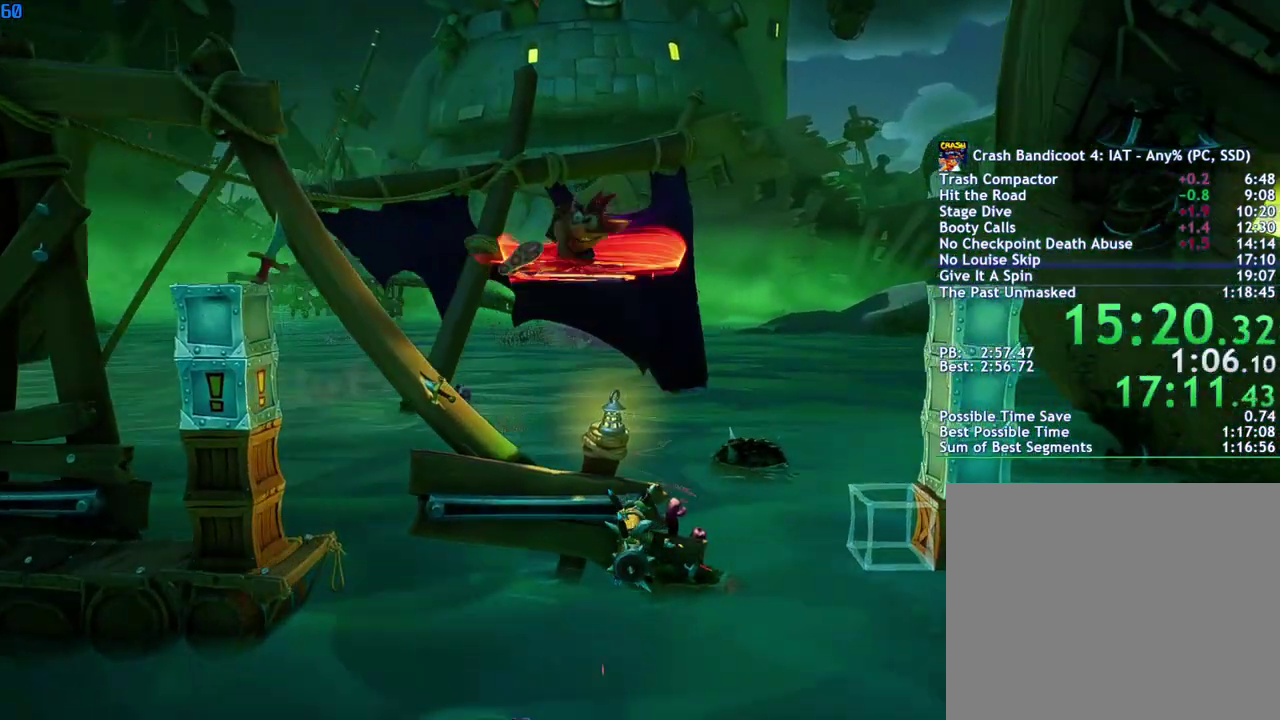
{"buttons": [], "left_stick": "right", "right_stick": "center", "events": [[17, "CROSS", "up"]]}
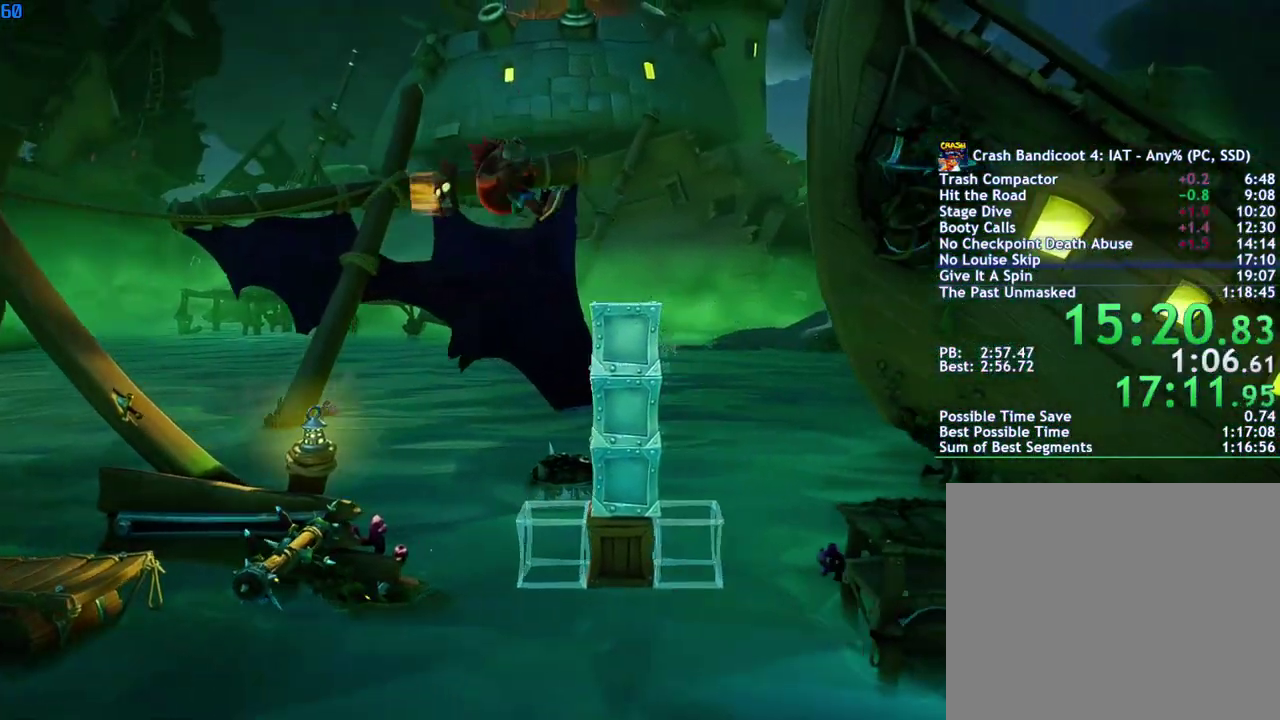
{"buttons": [], "left_stick": "right", "right_stick": "center", "events": [[400, "CIRCLE", "down"], [500, "CIRCLE", "up"]]}
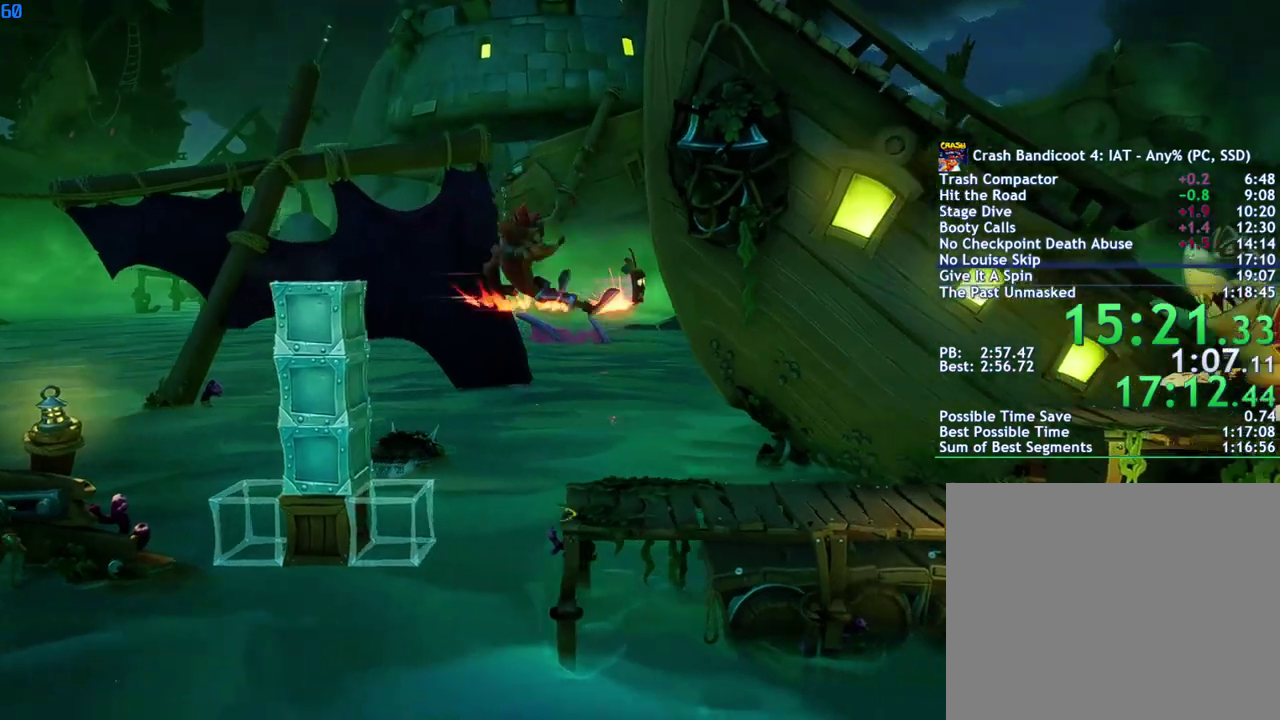
{"buttons": ["CROSS"], "left_stick": "right", "right_stick": "center", "events": [[83, "SQUARE", "down"], [133, "CROSS", "down"], [200, "SQUARE", "up"], [250, "CROSS", "up"], [433, "CROSS", "down"]]}
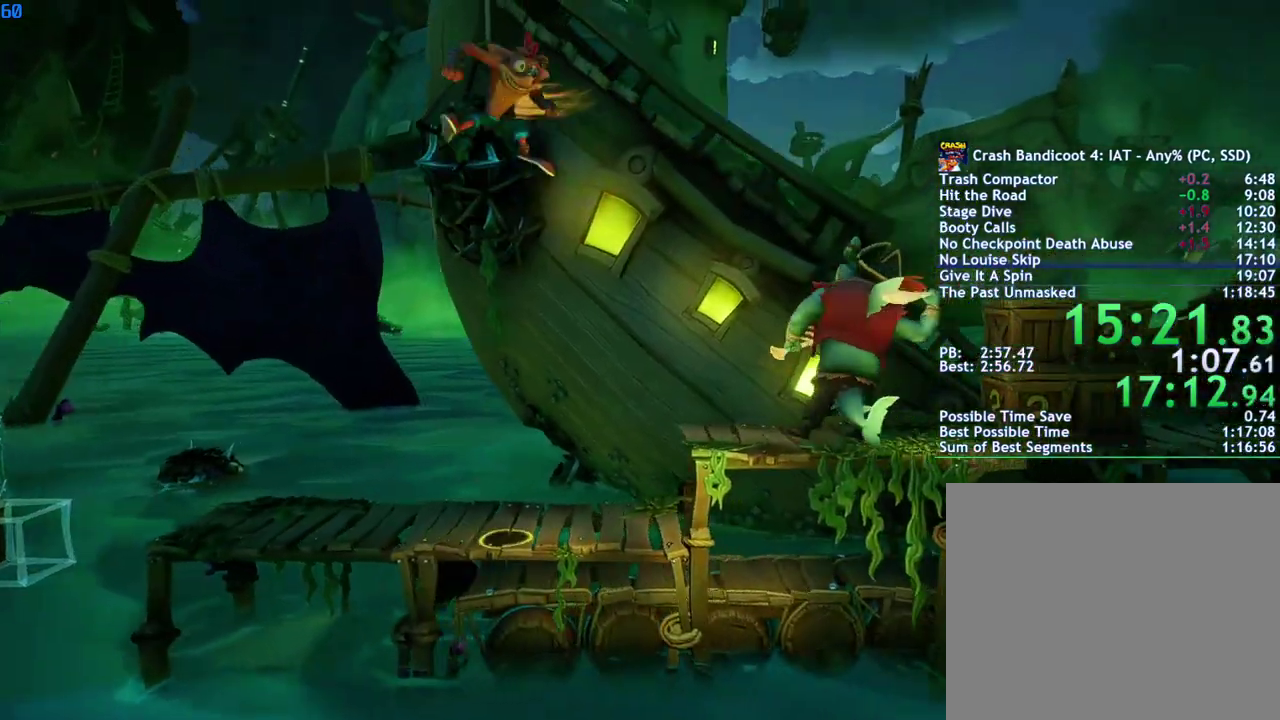
{"buttons": [], "left_stick": "right", "right_stick": "center", "events": [[33, "CROSS", "up"]]}
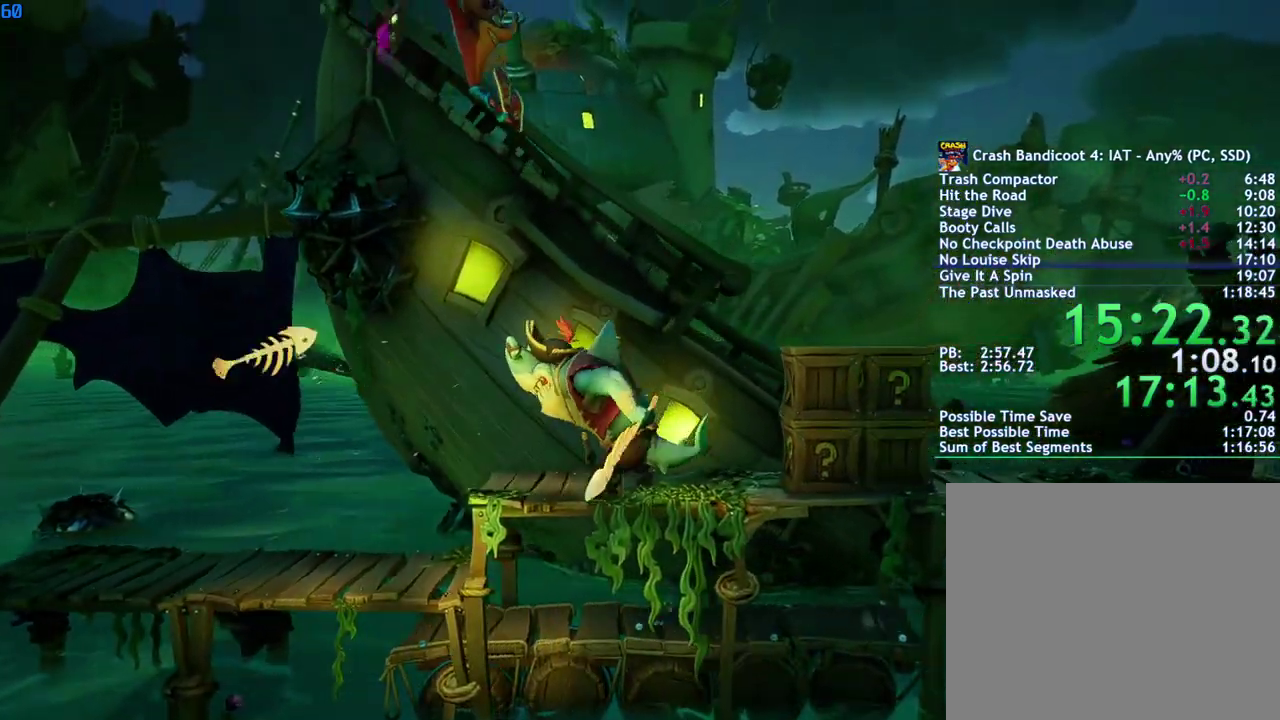
{"buttons": [], "left_stick": "right", "right_stick": "center", "events": [[17, "SQUARE", "down"], [183, "SQUARE", "up"], [417, "CIRCLE", "down"], [500, "CIRCLE", "up"]]}
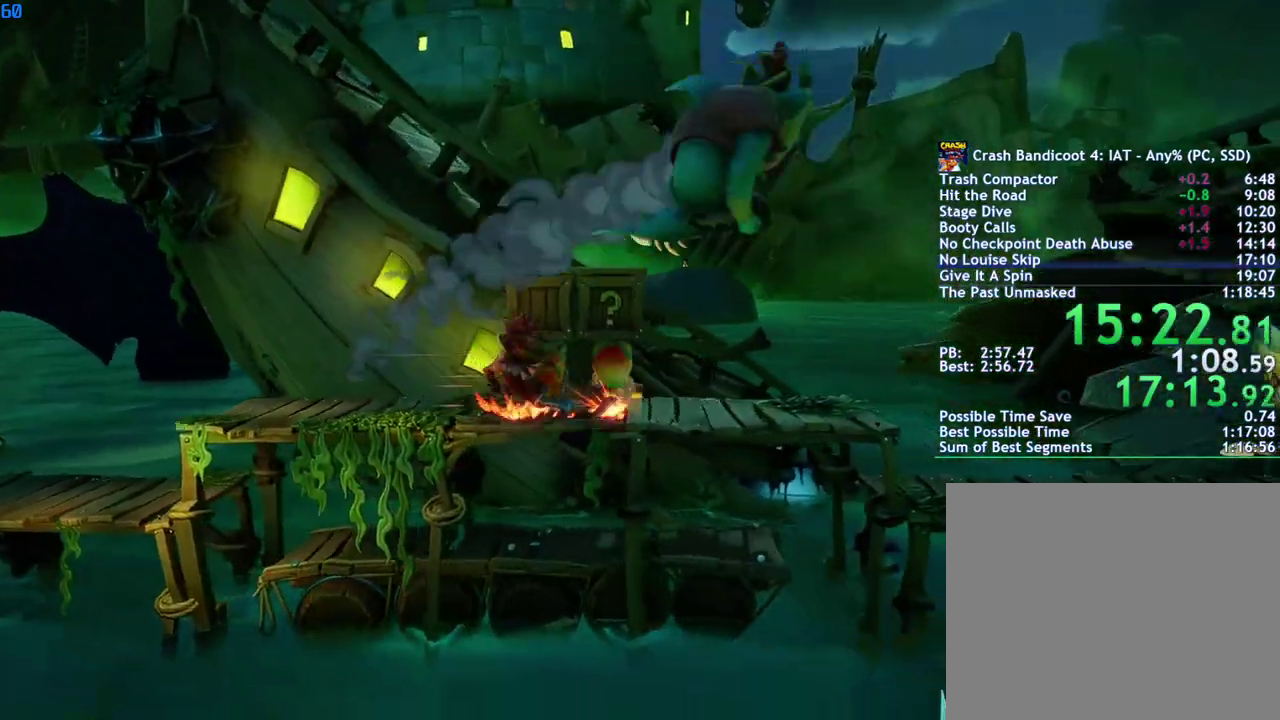
{"buttons": ["CIRCLE"], "left_stick": "right", "right_stick": "center", "events": [[83, "SQUARE", "down"], [183, "SQUARE", "up"], [417, "CIRCLE", "down"]]}
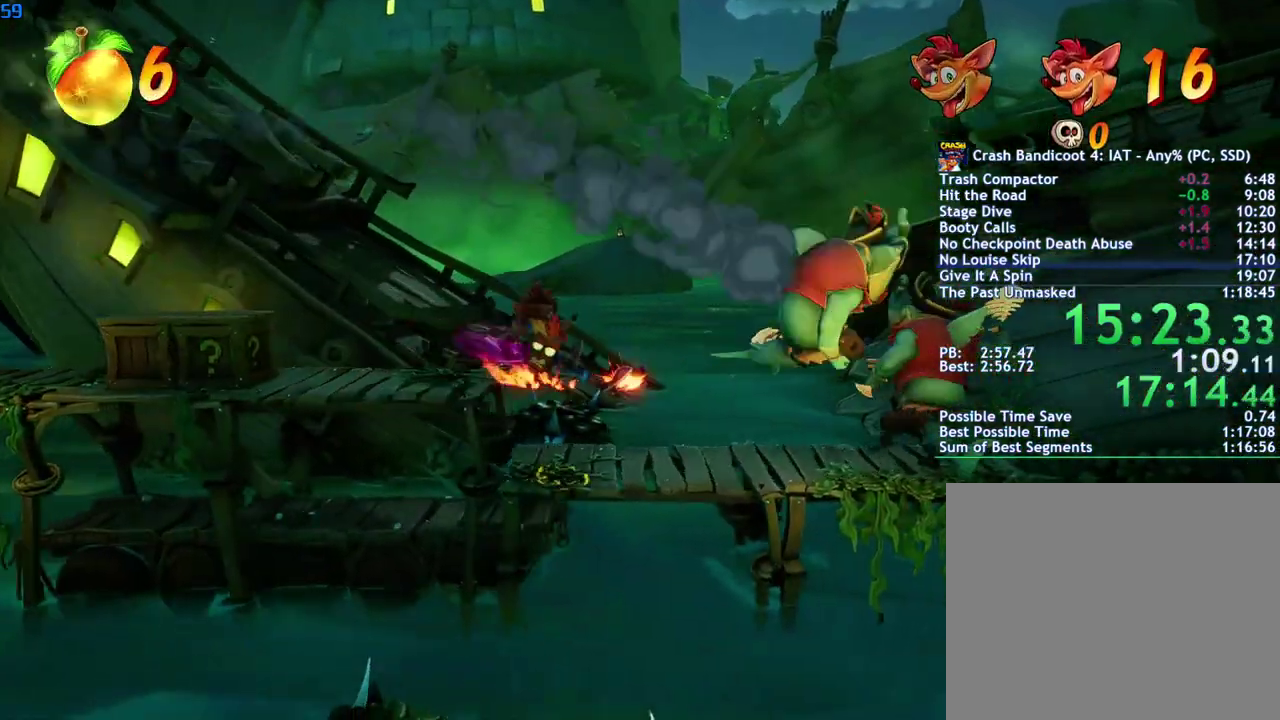
{"buttons": [], "left_stick": "right", "right_stick": "center", "events": [[17, "CIRCLE", "up"], [100, "SQUARE", "down"], [167, "SQUARE", "up"]]}
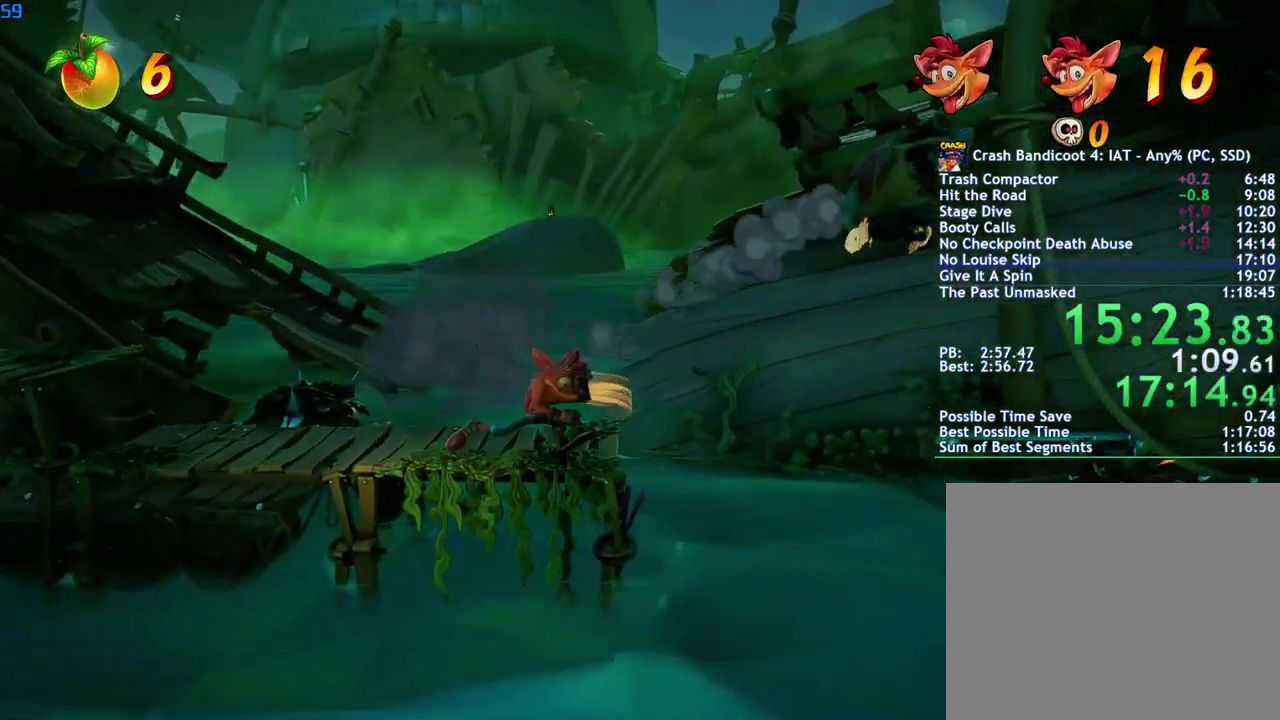
{"buttons": ["CROSS", "SQUARE"], "left_stick": "right", "right_stick": "center", "events": [[267, "CIRCLE", "down"], [350, "CIRCLE", "up"], [433, "SQUARE", "down"], [500, "CROSS", "down"]]}
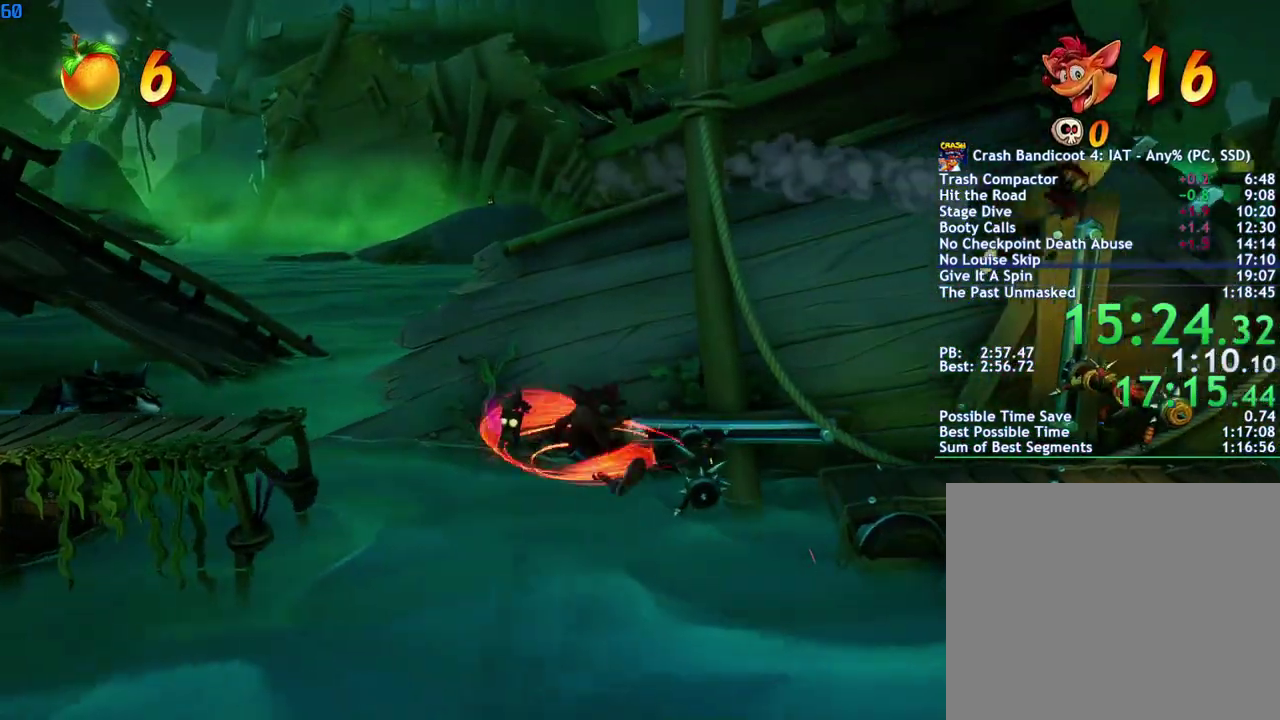
{"buttons": [], "left_stick": "right", "right_stick": "center", "events": [[50, "SQUARE", "up"], [233, "CROSS", "up"]]}
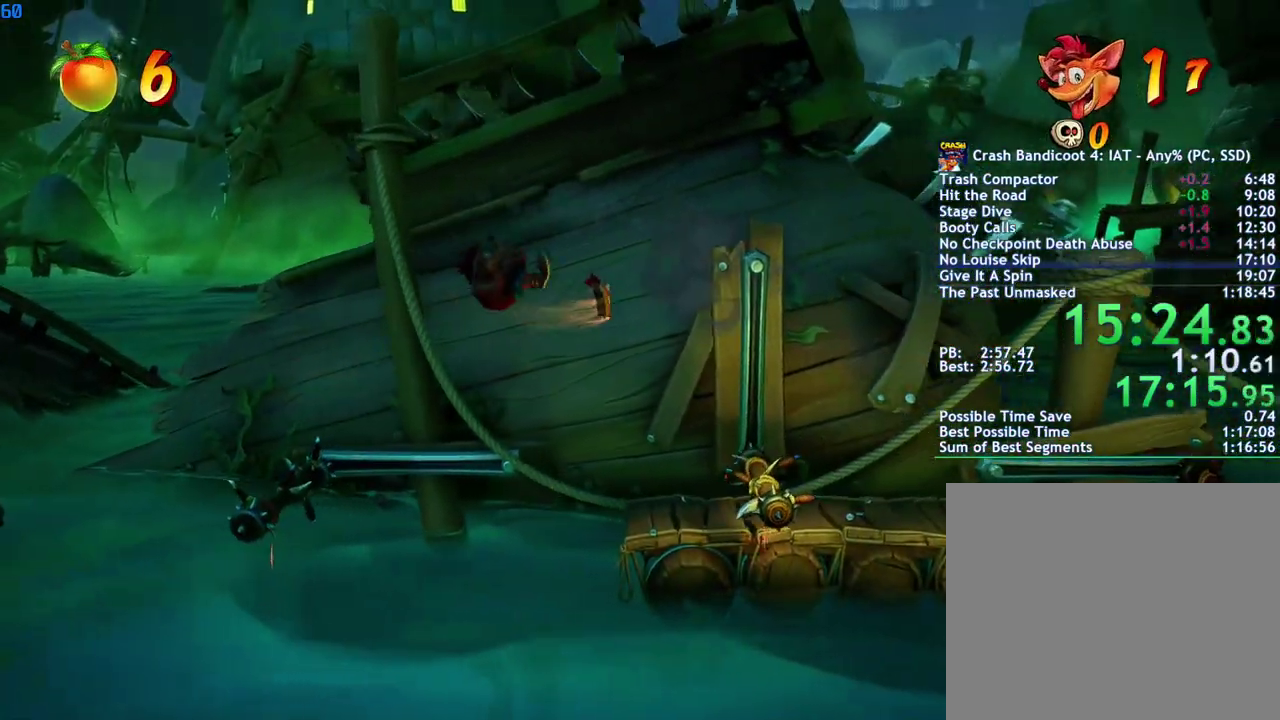
{"buttons": [], "left_stick": "right", "right_stick": "center", "events": [[167, "CROSS", "down"], [267, "CROSS", "up"]]}
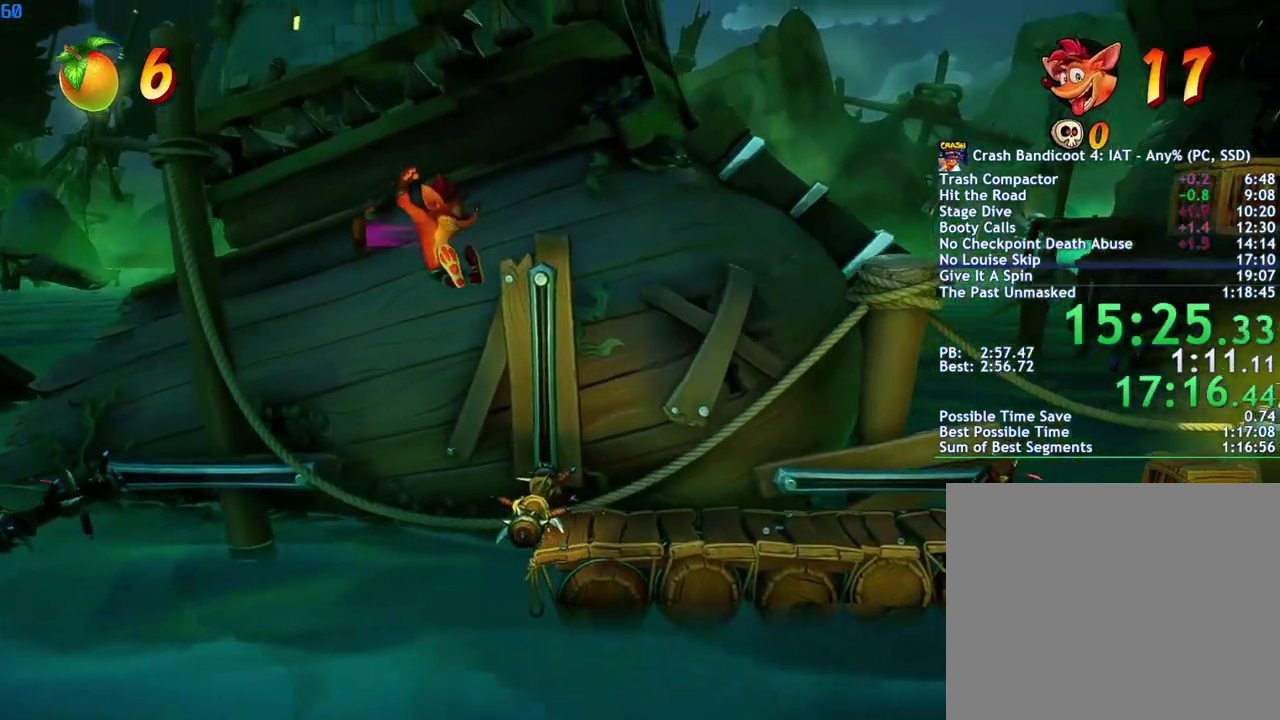
{"buttons": ["CROSS"], "left_stick": "center", "right_stick": "center", "events": [[483, "left_stick", "center"], [500, "CROSS", "down"]]}
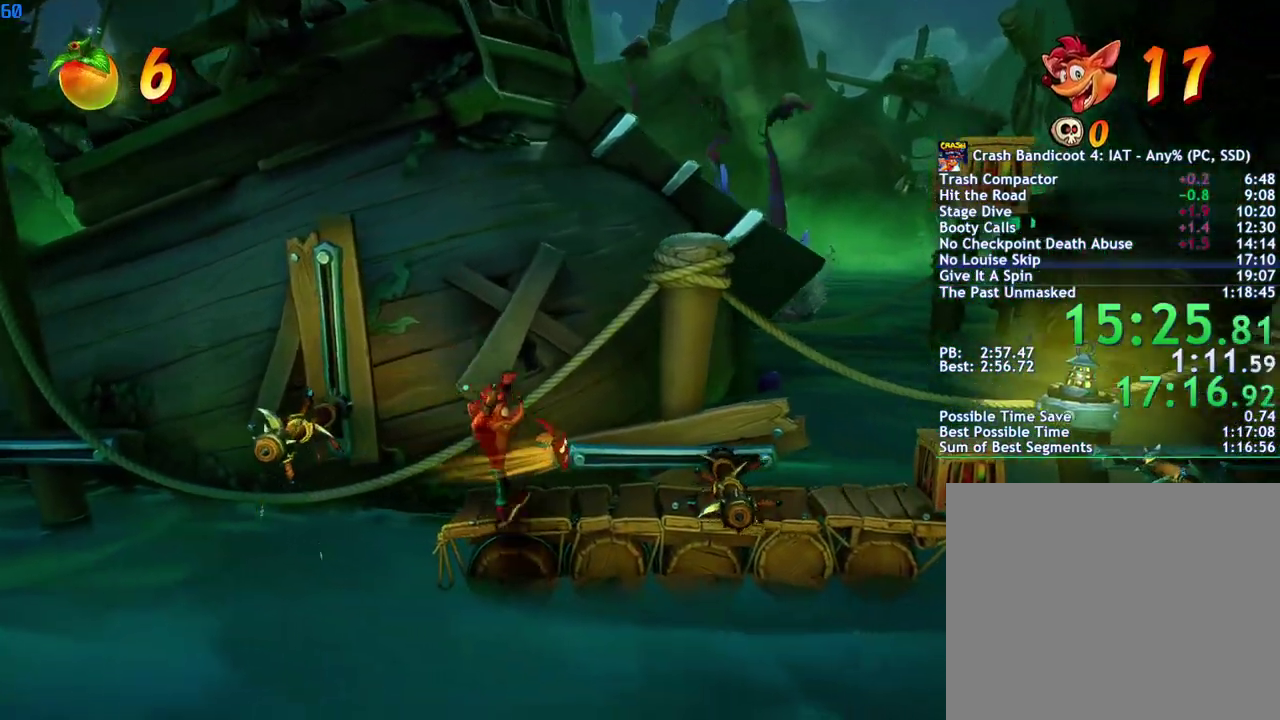
{"buttons": [], "left_stick": "right", "right_stick": "center", "events": [[50, "left_stick", "right"], [133, "CROSS", "up"]]}
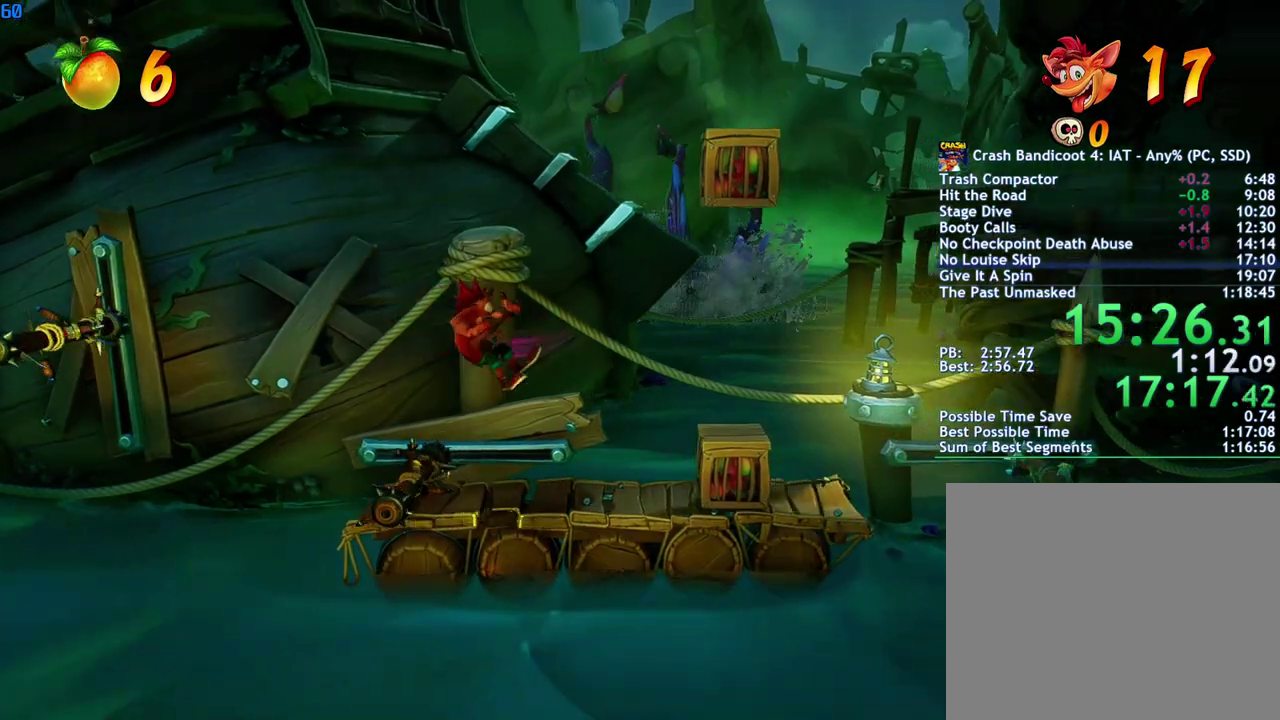
{"buttons": [], "left_stick": "center", "right_stick": "center", "events": [[67, "SQUARE", "down"], [167, "SQUARE", "up"], [433, "left_stick", "center"]]}
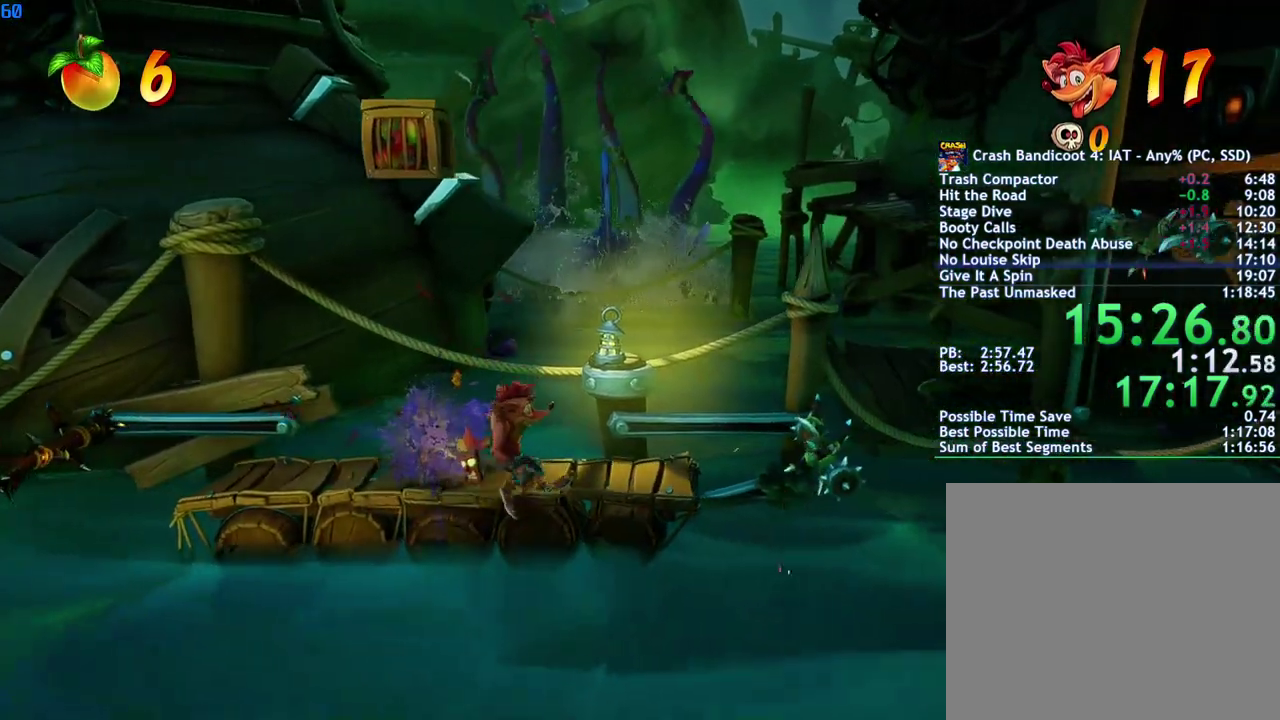
{"buttons": ["CROSS"], "left_stick": "right", "right_stick": "center", "events": [[217, "CROSS", "down"], [233, "left_stick", "right"], [300, "CROSS", "up"], [367, "CROSS", "down"]]}
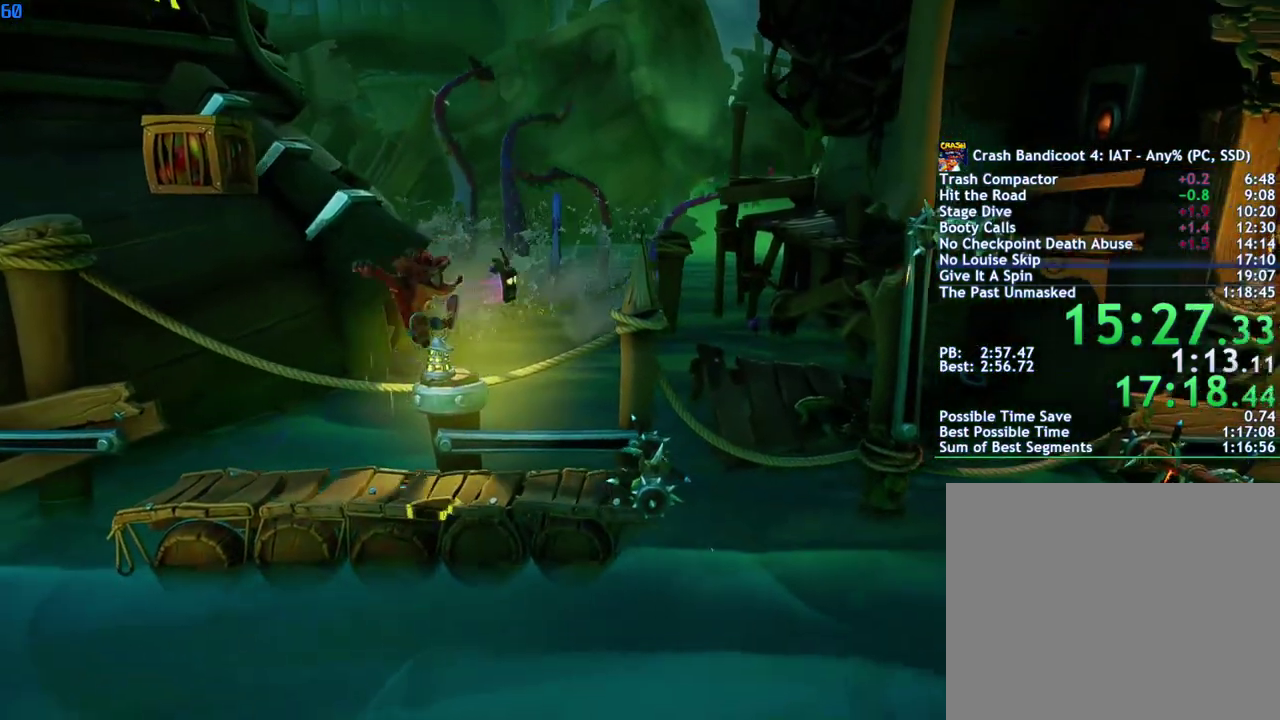
{"buttons": [], "left_stick": "right", "right_stick": "center", "events": [[50, "CROSS", "up"]]}
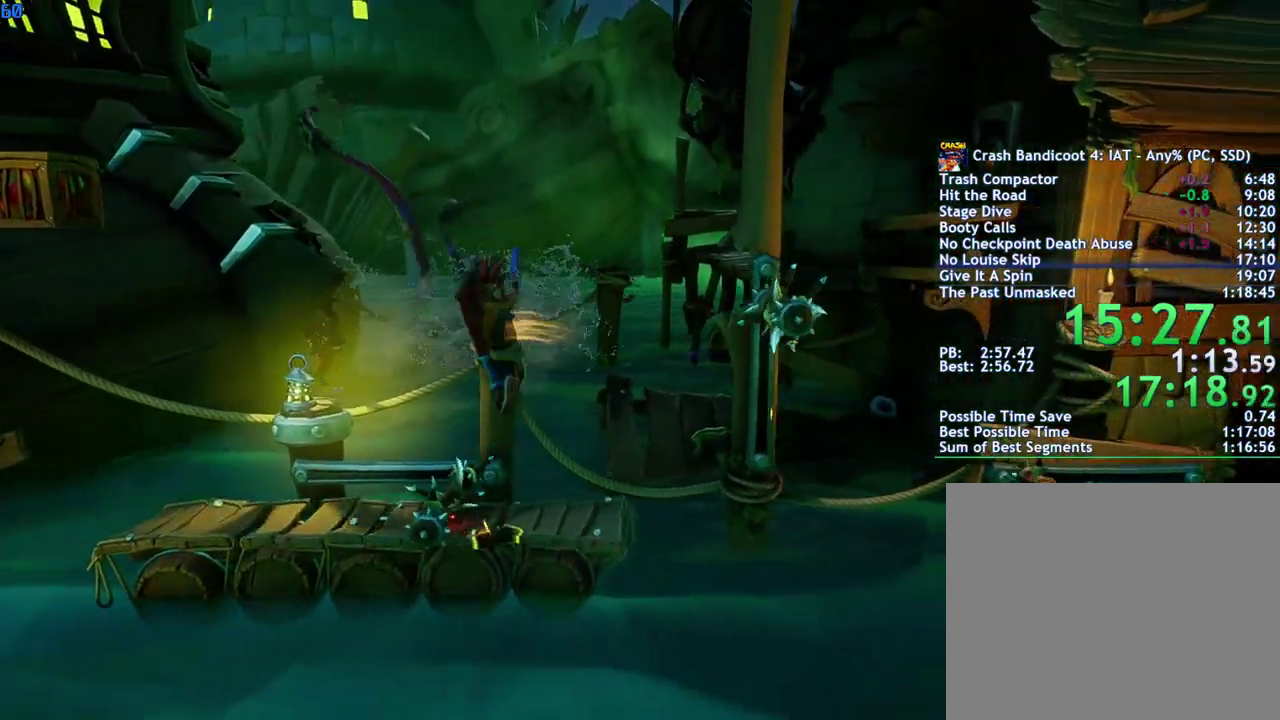
{"buttons": ["CROSS"], "left_stick": "right", "right_stick": "center", "events": [[100, "left_stick", "center"], [217, "CROSS", "down"], [283, "left_stick", "right"], [300, "CROSS", "up"], [350, "CROSS", "down"]]}
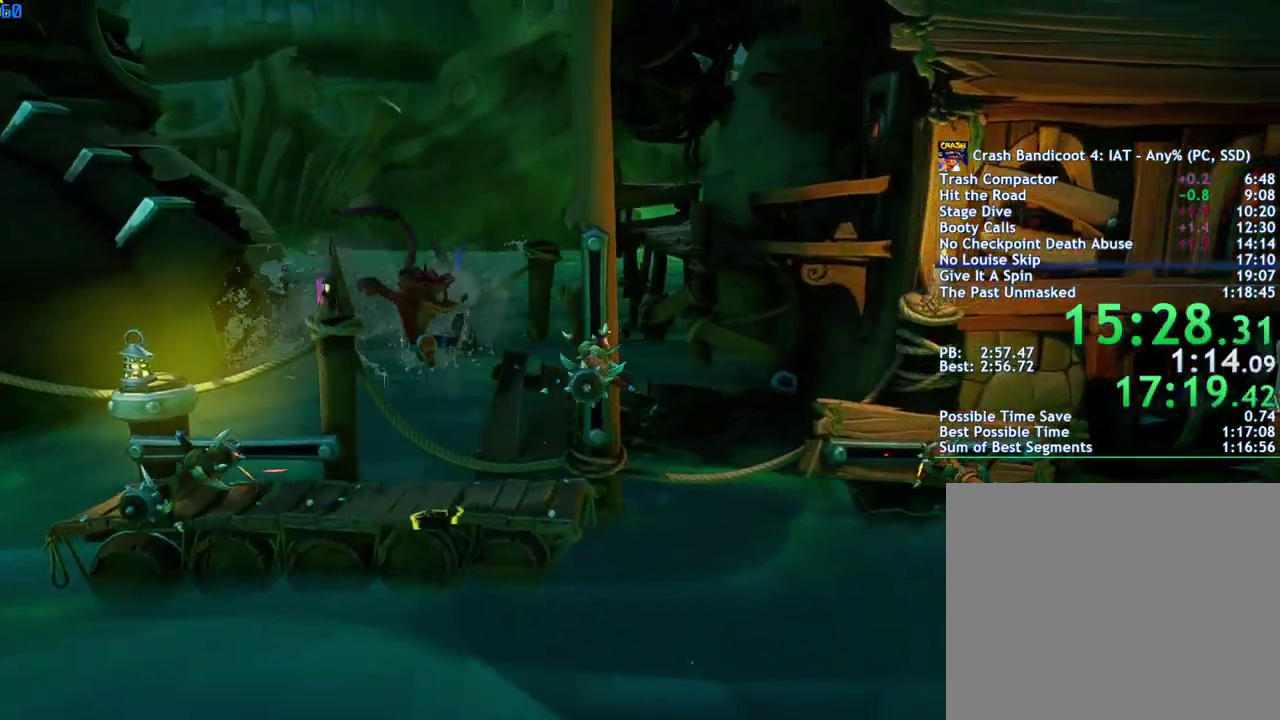
{"buttons": [], "left_stick": "right", "right_stick": "center", "events": [[17, "CROSS", "up"]]}
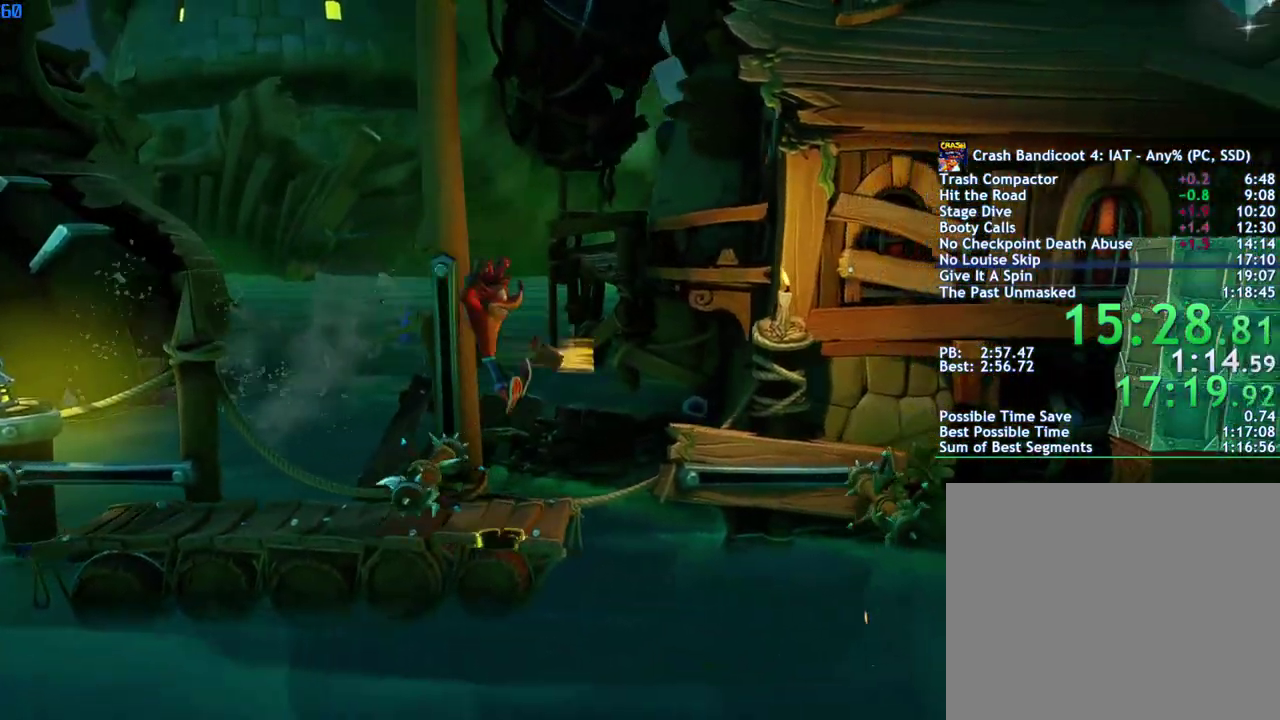
{"buttons": [], "left_stick": "right", "right_stick": "center", "events": [[217, "CIRCLE", "down"], [283, "CIRCLE", "up"], [367, "CROSS", "down"], [500, "CROSS", "up"]]}
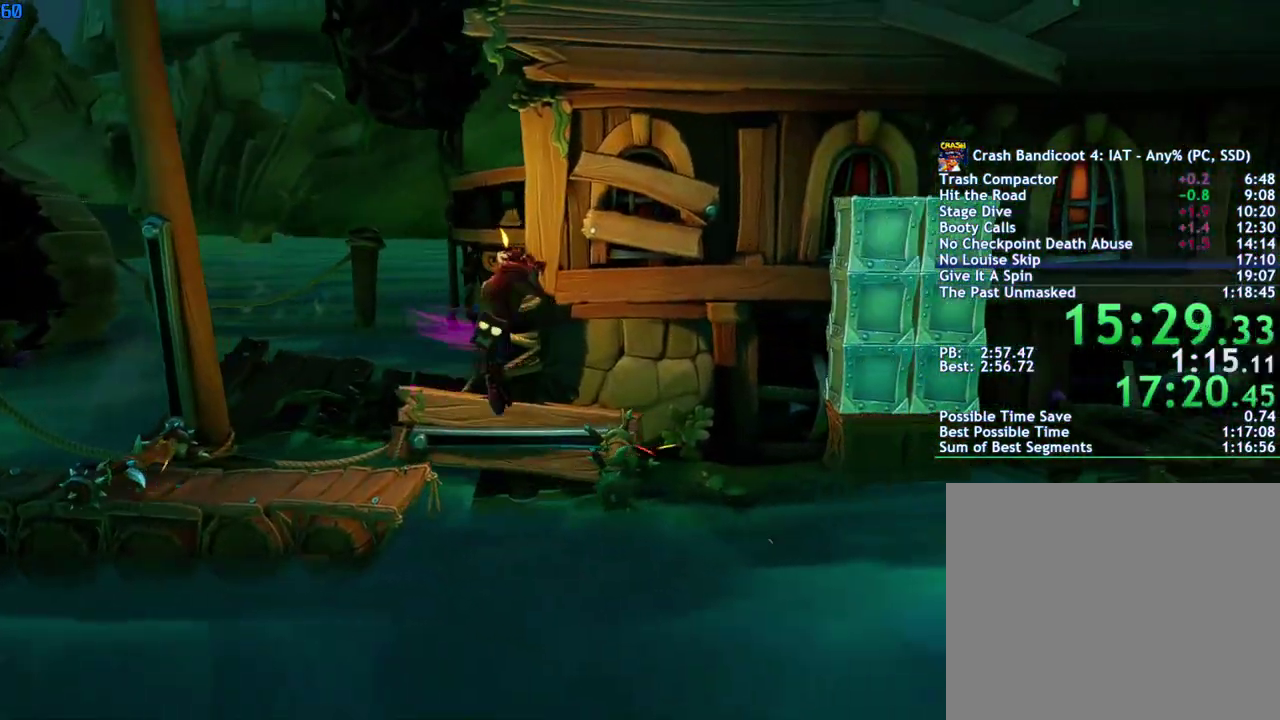
{"buttons": [], "left_stick": "right", "right_stick": "center", "events": [[283, "CROSS", "down"], [350, "CROSS", "up"]]}